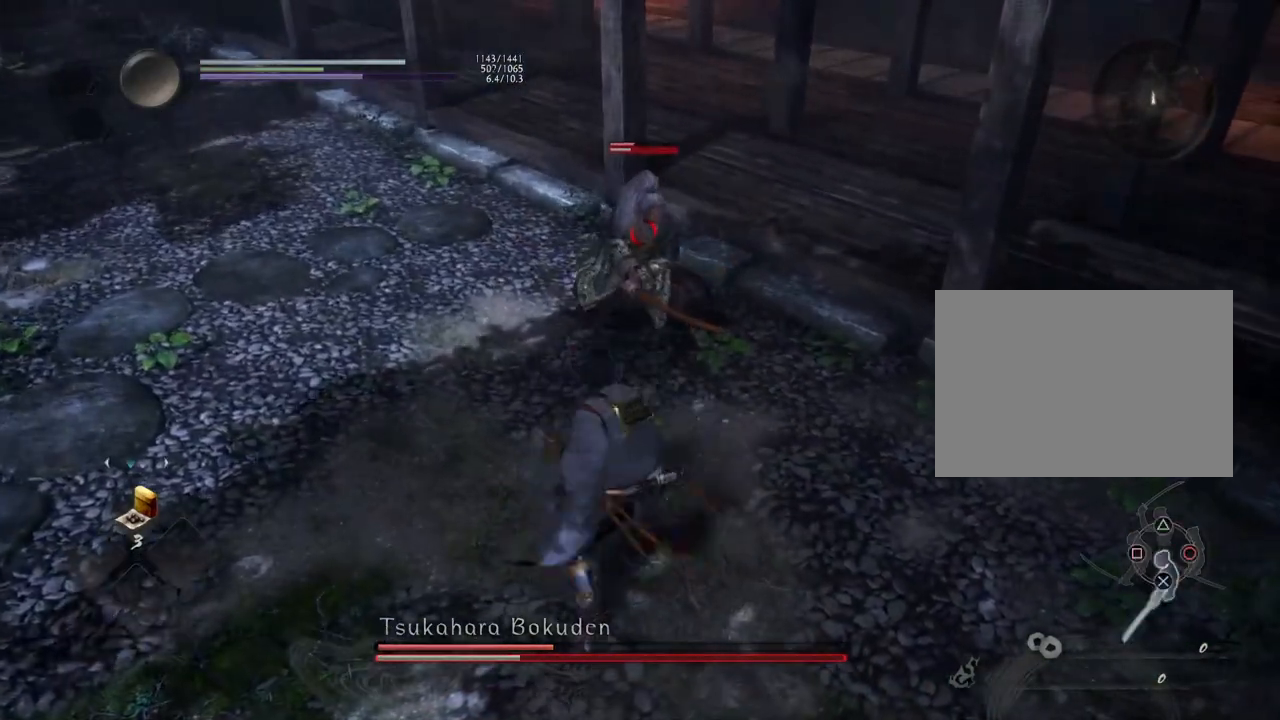
Gameplay with a controller (PlayStation layout); each line is a JSON object with the inputs held at the frame after it. "events" lists button and stick changes between this image and that frame as [ms after this image, input, new state], when the widget could be followed in between.
{"buttons": ["CIRCLE", "R1"], "left_stick": "center", "right_stick": "center", "events": []}
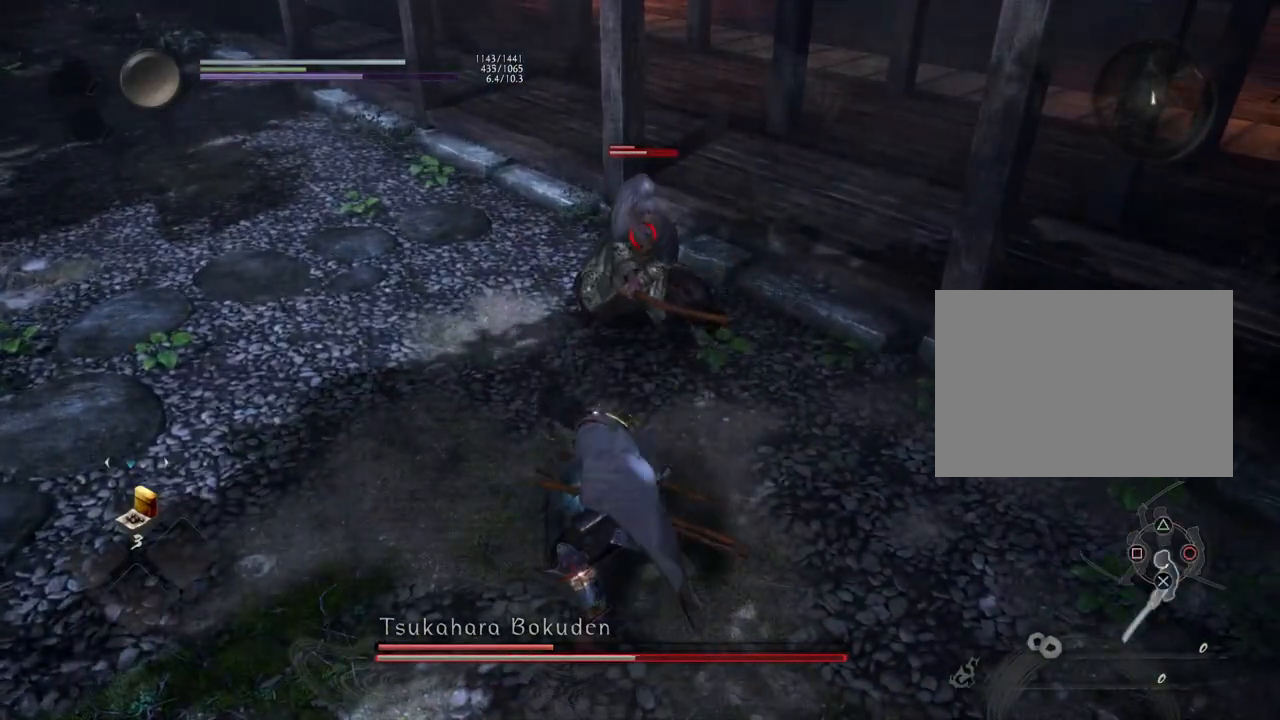
{"buttons": ["CIRCLE", "R1"], "left_stick": "center", "right_stick": "center", "events": []}
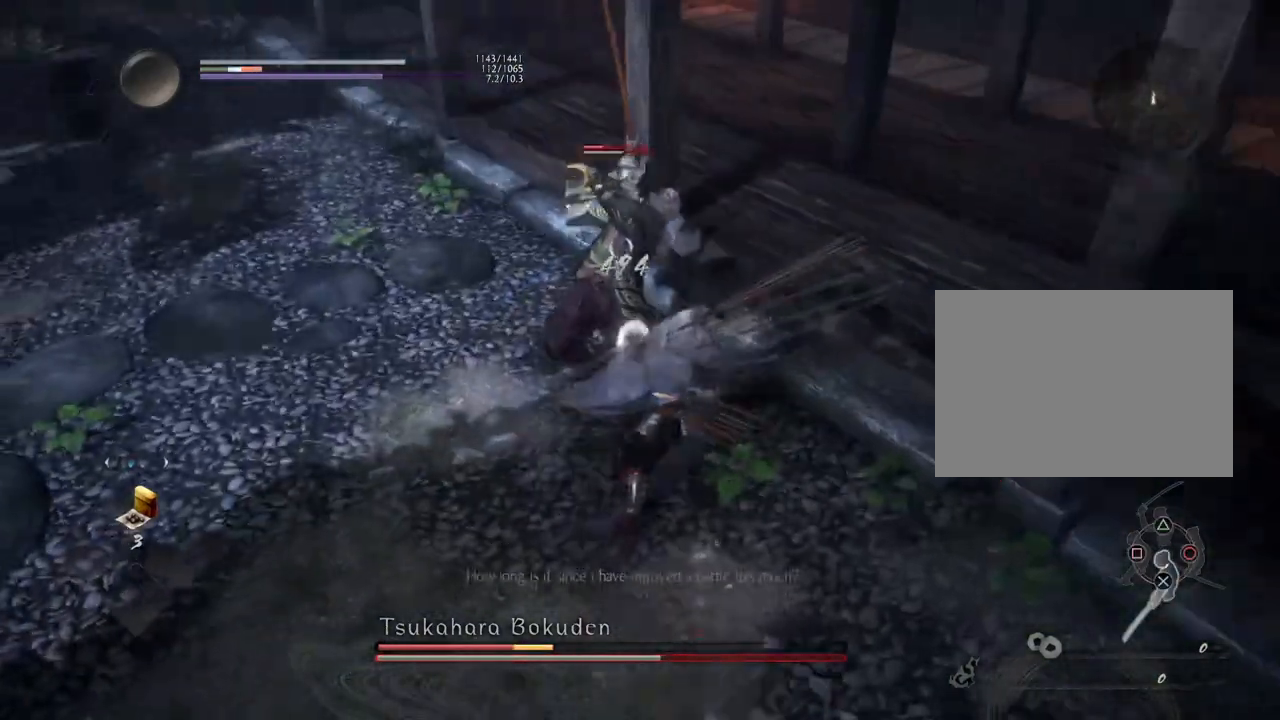
{"buttons": [], "left_stick": "center", "right_stick": "center", "events": [[33, "CIRCLE", "up"], [33, "R1", "up"], [267, "R1", "down"], [333, "SQUARE", "down"], [400, "SQUARE", "up"], [417, "TRIANGLE", "down"], [483, "TRIANGLE", "up"], [500, "R1", "up"]]}
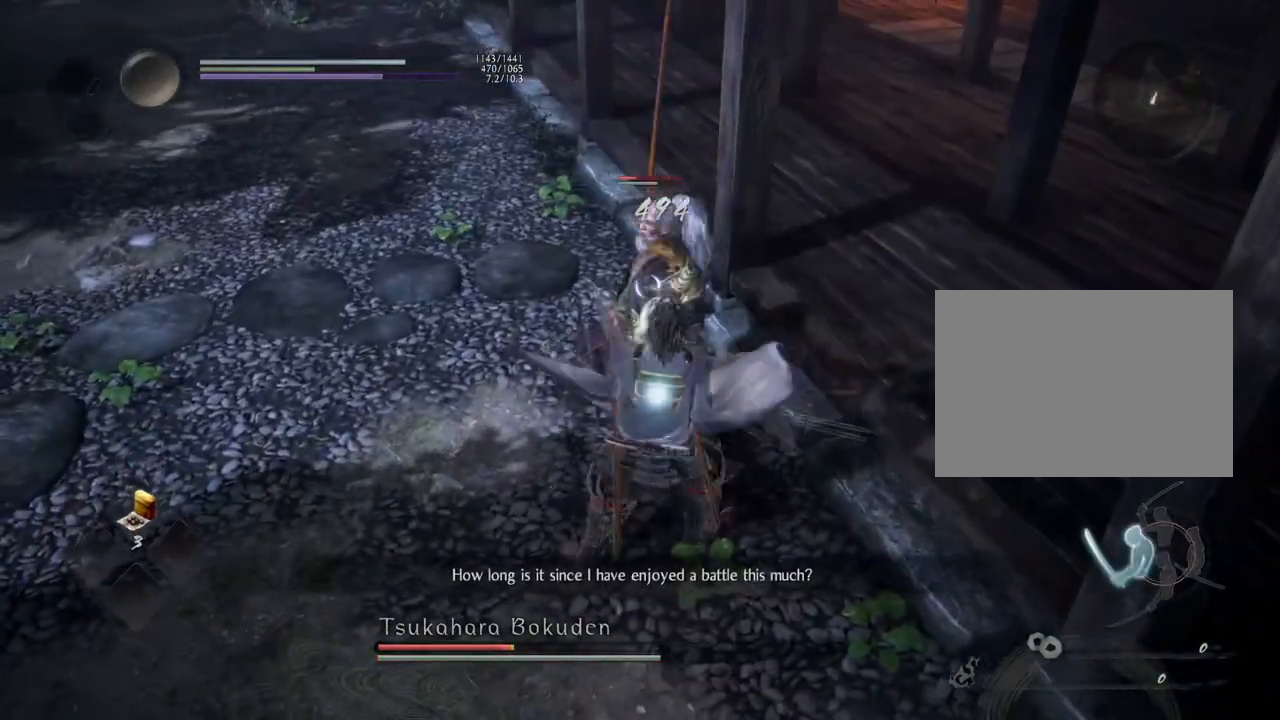
{"buttons": [], "left_stick": "center", "right_stick": "center", "events": [[83, "TRIANGLE", "down"], [183, "TRIANGLE", "up"]]}
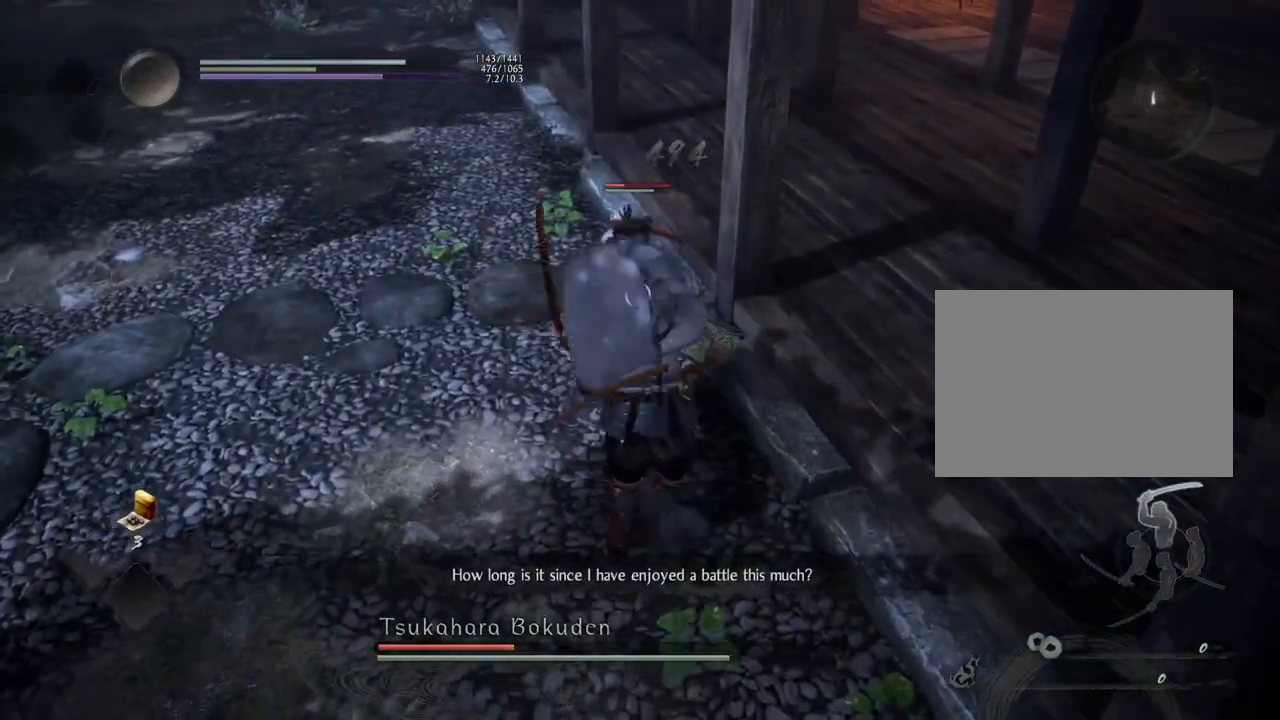
{"buttons": [], "left_stick": "center", "right_stick": "center", "events": []}
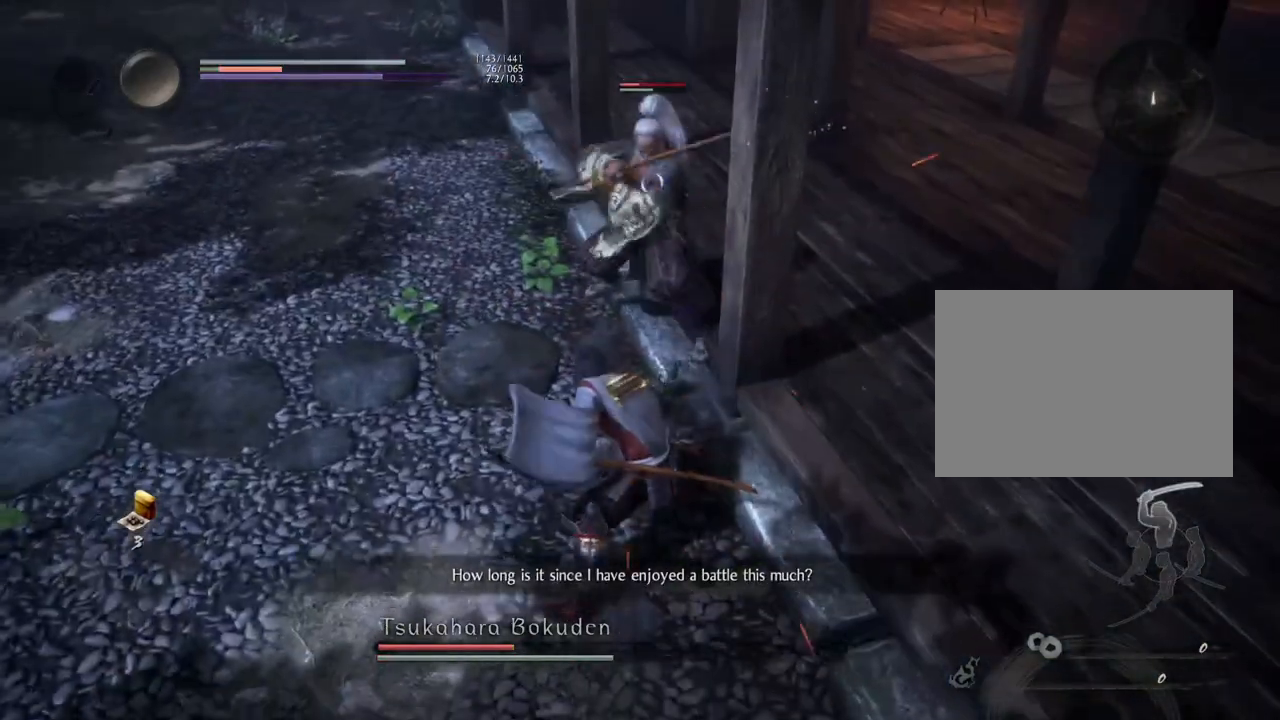
{"buttons": ["L1"], "left_stick": "down-left", "right_stick": "center", "events": [[217, "R1", "down"], [267, "SQUARE", "down"], [317, "SQUARE", "up"], [350, "CROSS", "down"], [417, "R1", "up"], [450, "CROSS", "up"], [500, "L1", "down"], [500, "left_stick", "down-left"]]}
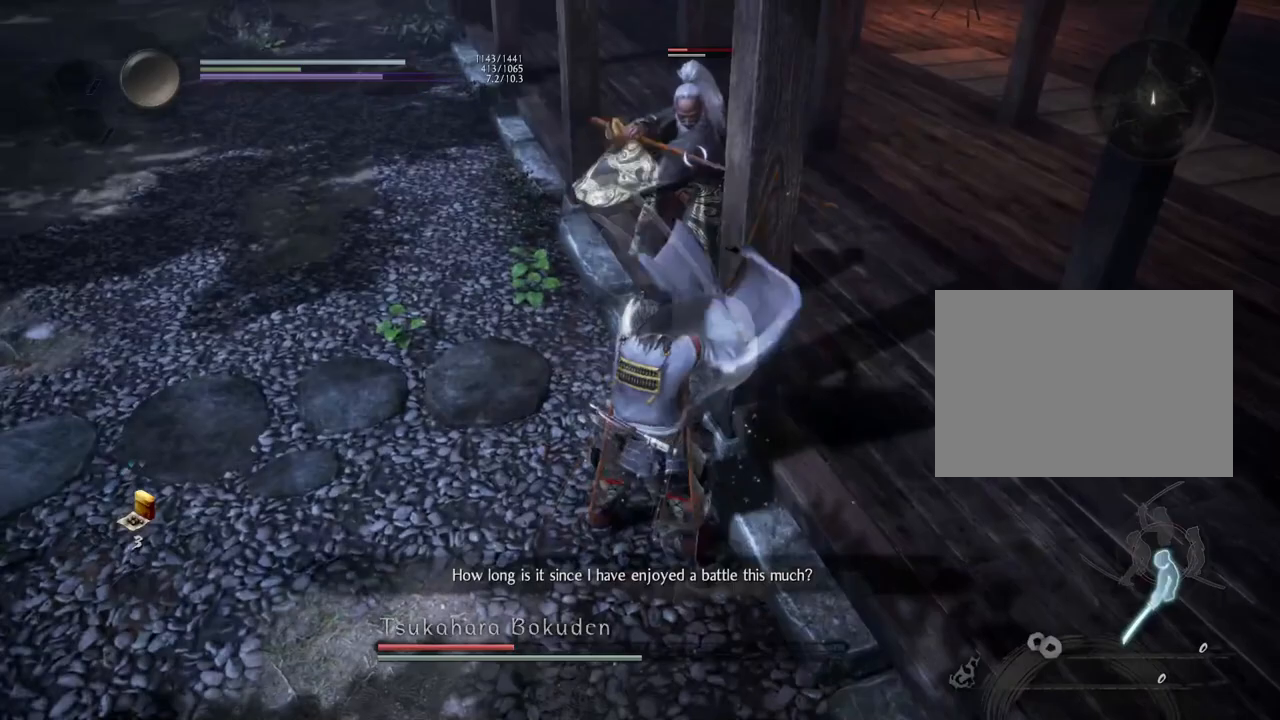
{"buttons": [], "left_stick": "down-left", "right_stick": "center", "events": [[150, "CROSS", "down"], [233, "CROSS", "up"], [267, "L1", "up"]]}
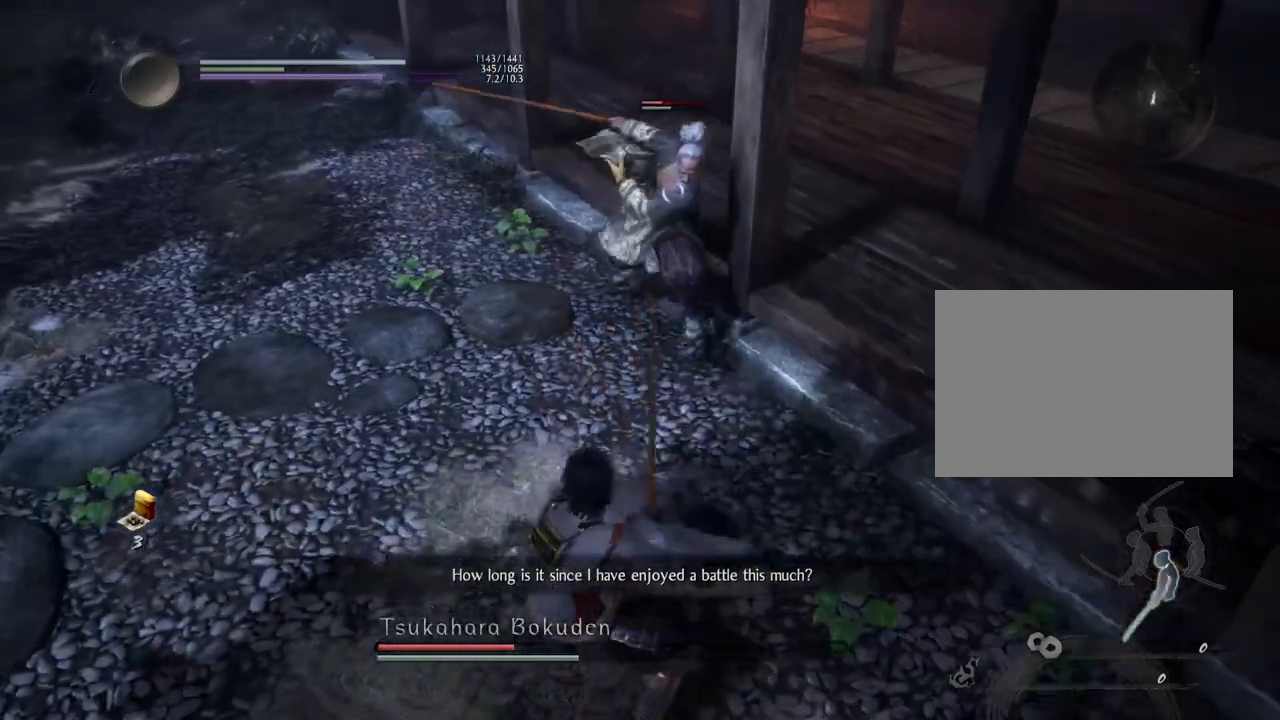
{"buttons": [], "left_stick": "left", "right_stick": "center", "events": [[233, "left_stick", "left"]]}
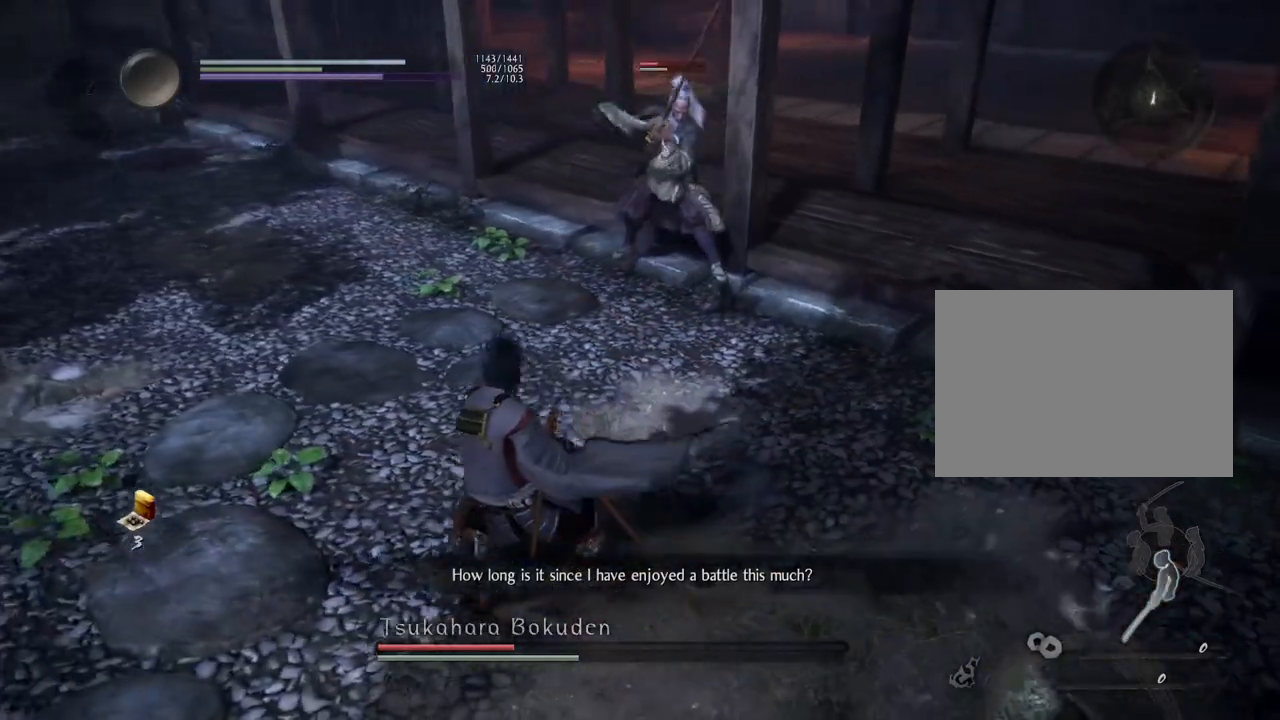
{"buttons": [], "left_stick": "up-left", "right_stick": "center", "events": [[233, "left_stick", "up-left"]]}
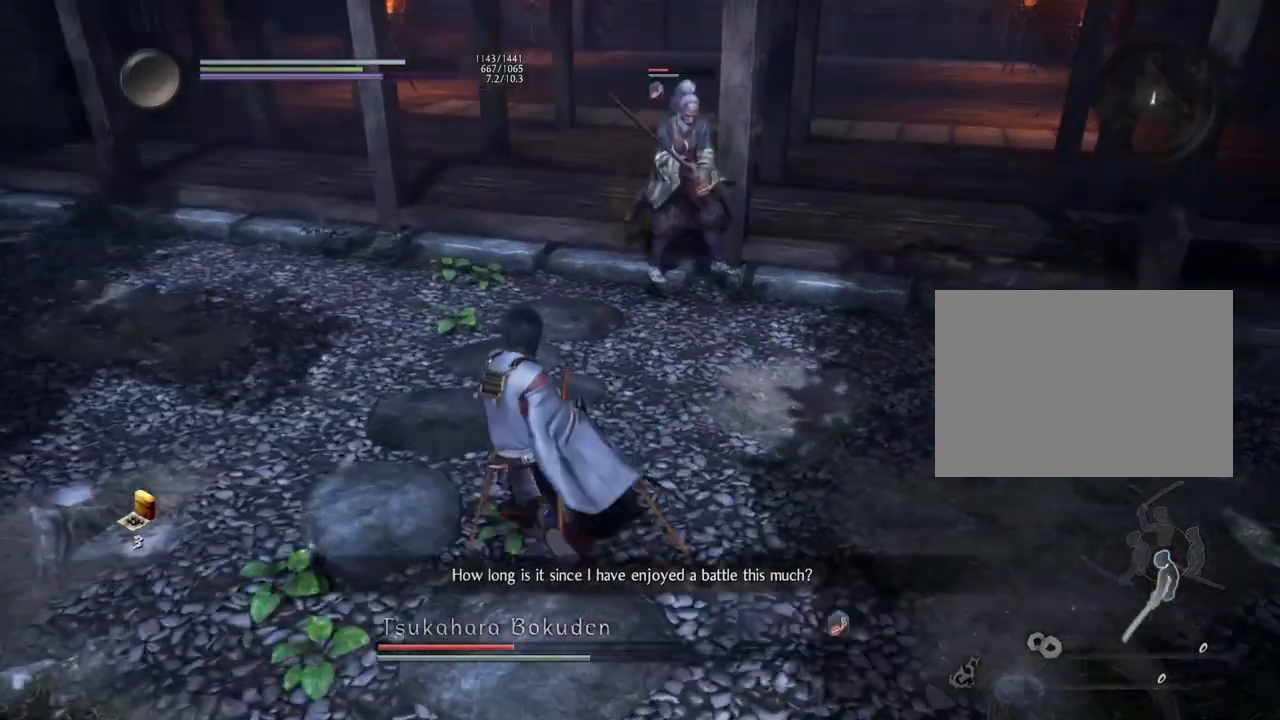
{"buttons": [], "left_stick": "down", "right_stick": "center", "events": [[250, "left_stick", "left"], [367, "left_stick", "down-left"], [483, "left_stick", "down"]]}
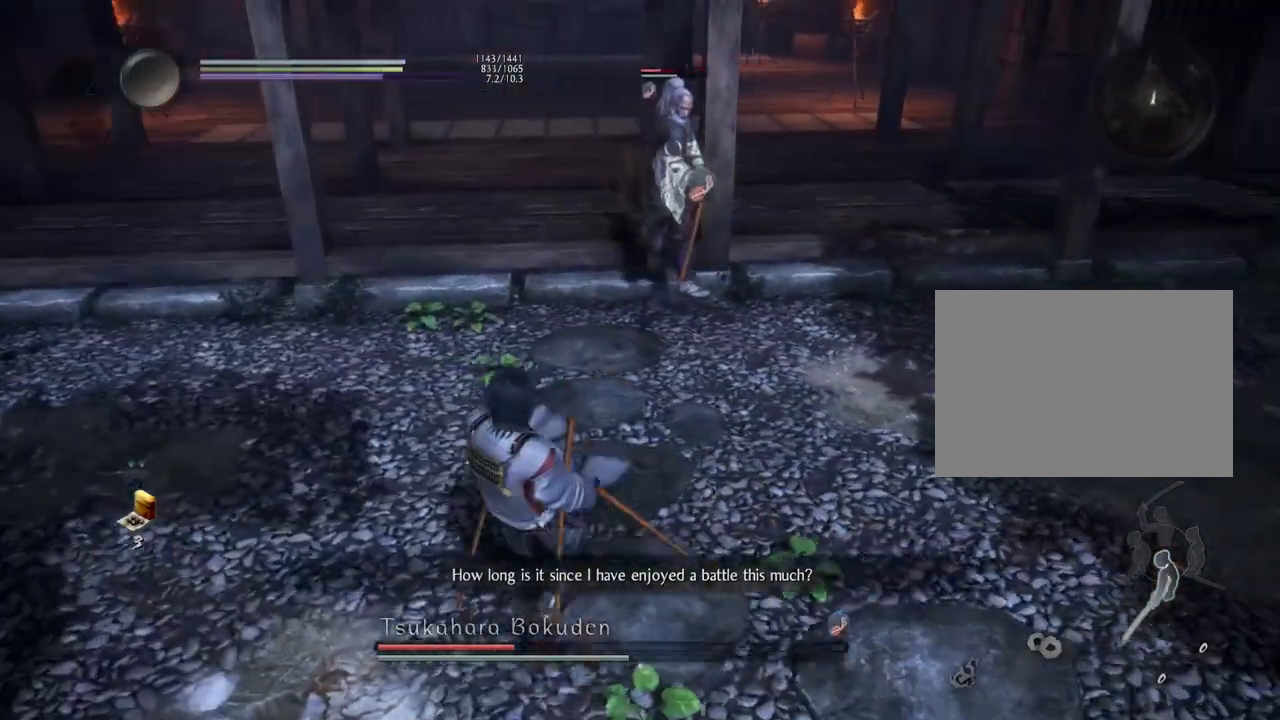
{"buttons": [], "left_stick": "down-left", "right_stick": "center", "events": [[450, "left_stick", "down-left"]]}
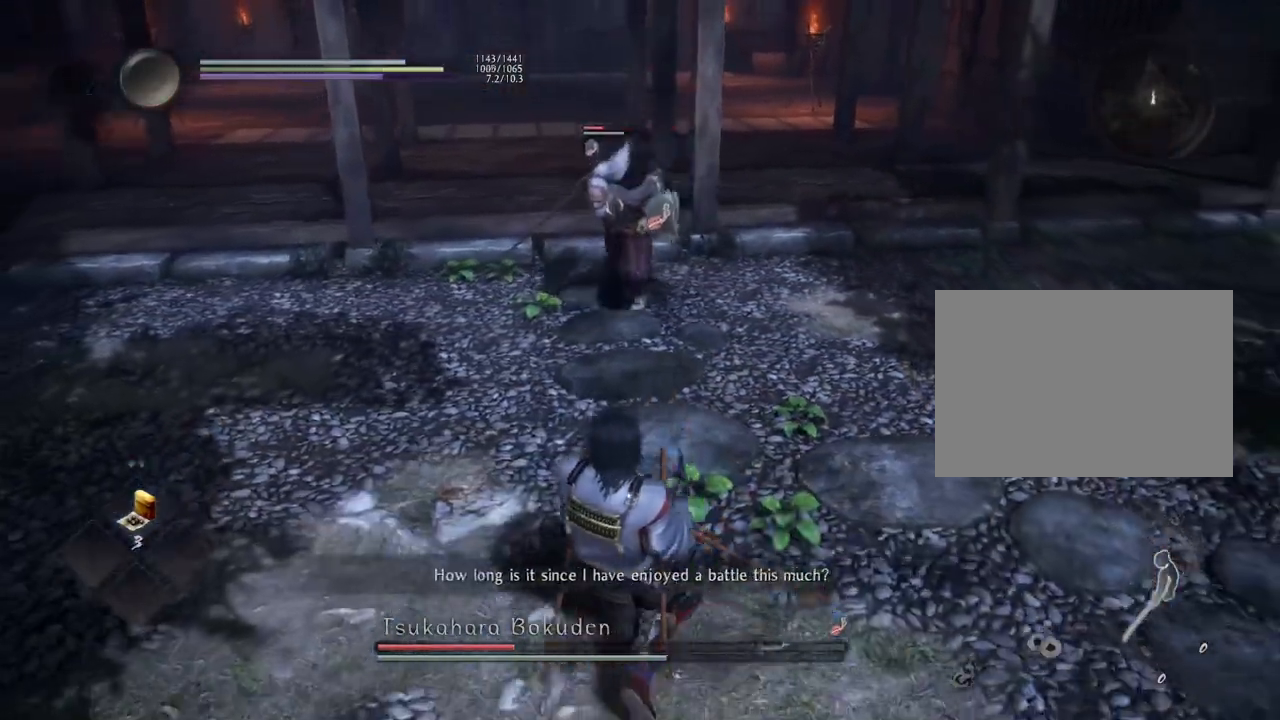
{"buttons": ["L1"], "left_stick": "right", "right_stick": "center", "events": [[383, "left_stick", "right"], [500, "L1", "down"]]}
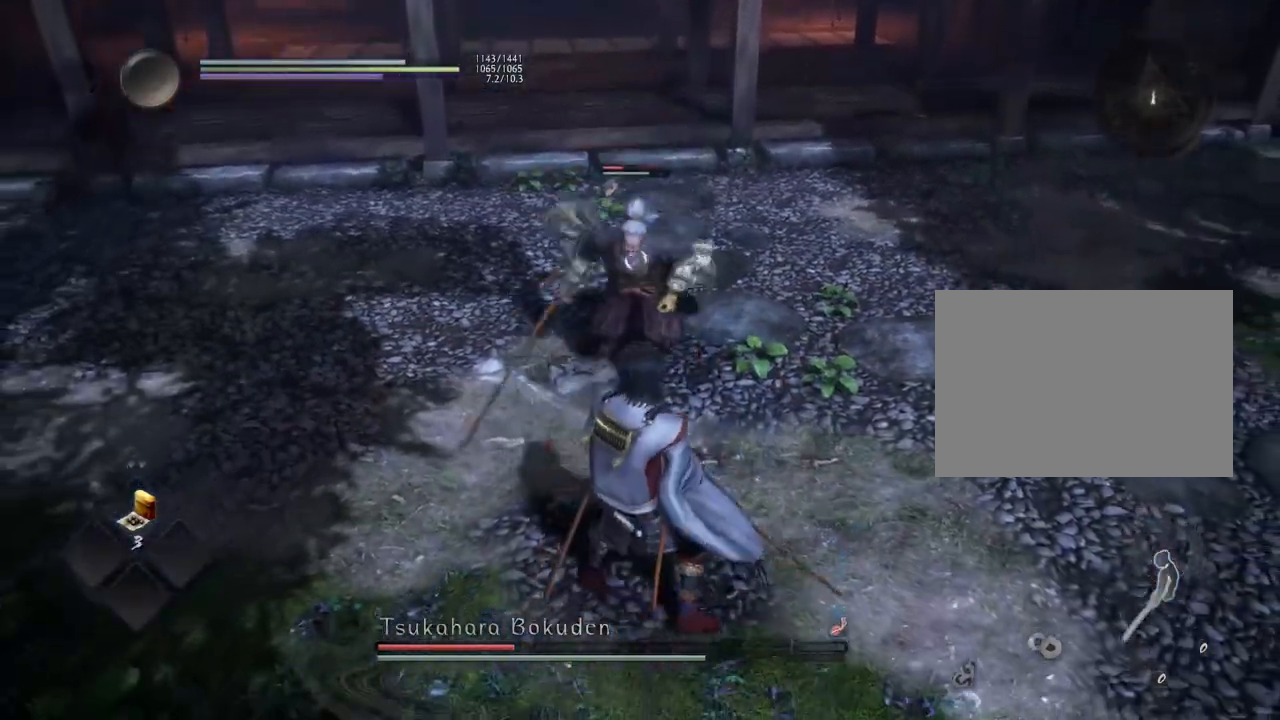
{"buttons": [], "left_stick": "down-right", "right_stick": "center", "events": [[17, "left_stick", "down-right"], [133, "CROSS", "down"], [267, "CROSS", "up"], [450, "L1", "up"]]}
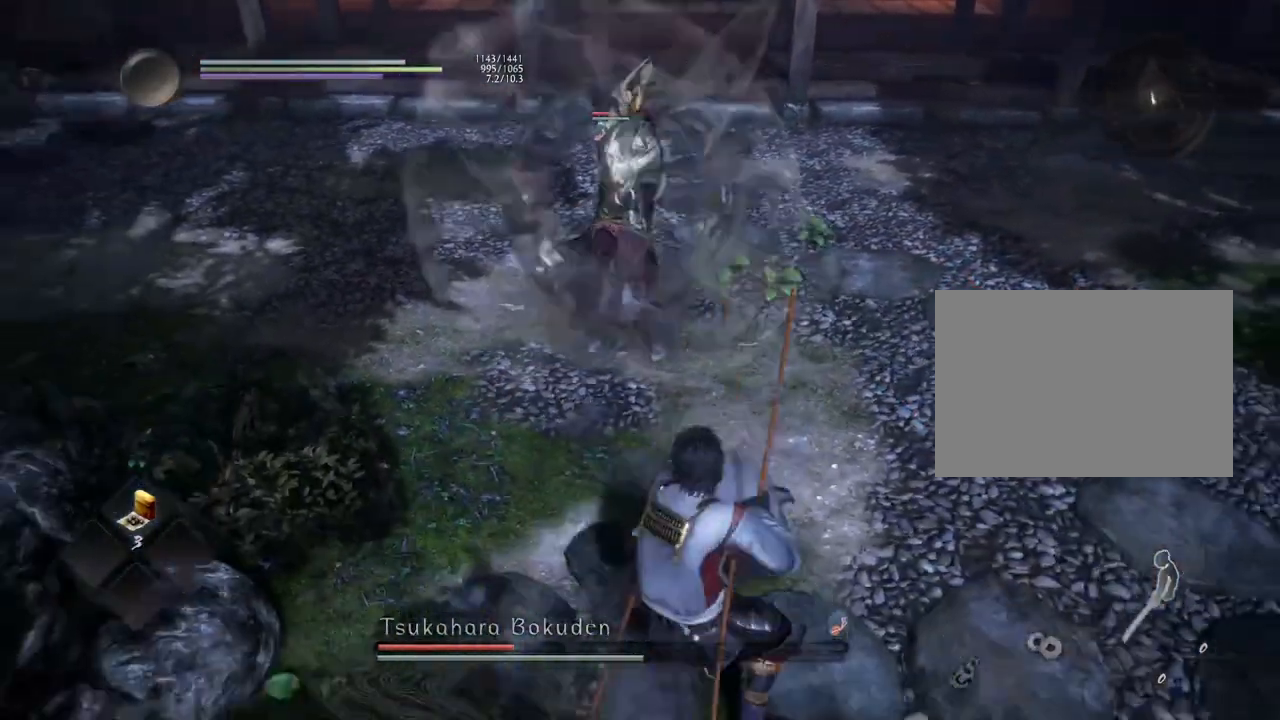
{"buttons": [], "left_stick": "up-left", "right_stick": "center", "events": [[150, "left_stick", "center"], [200, "left_stick", "up"], [333, "R1", "down"], [383, "TRIANGLE", "down"], [400, "left_stick", "up-left"], [483, "TRIANGLE", "up"], [500, "R1", "up"]]}
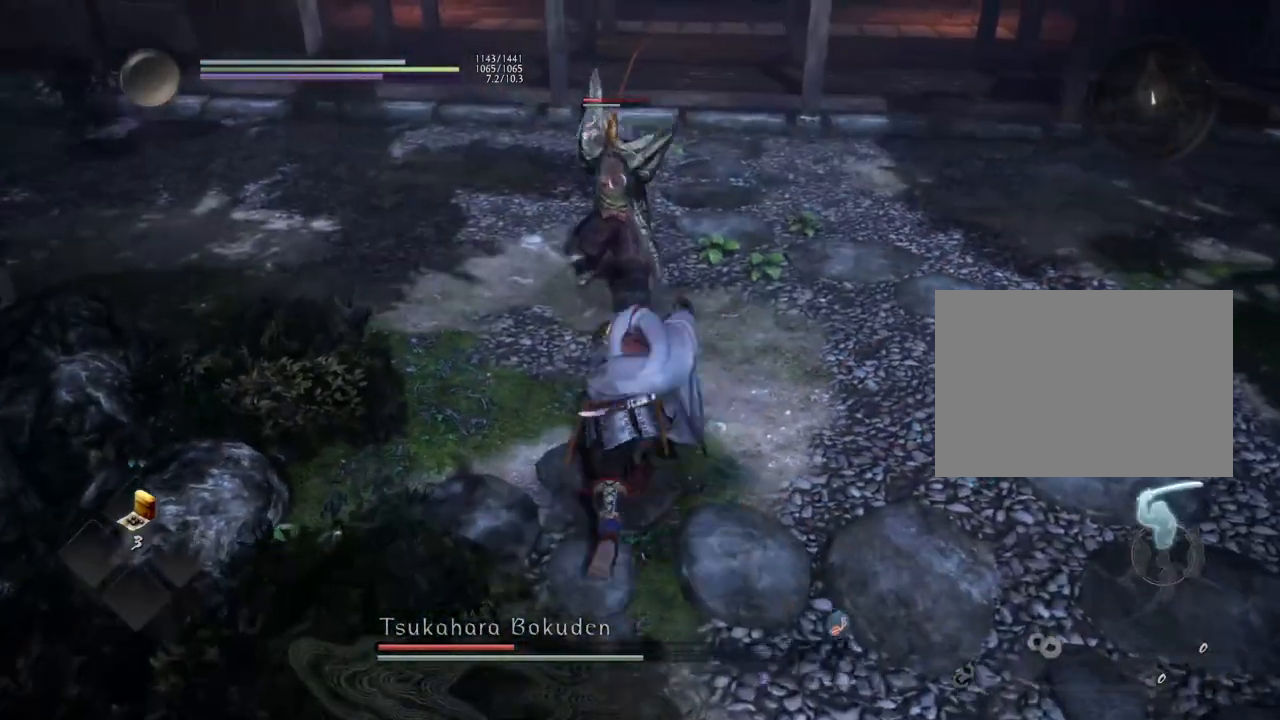
{"buttons": [], "left_stick": "center", "right_stick": "center", "events": [[167, "SQUARE", "down"], [167, "left_stick", "up"], [267, "SQUARE", "up"], [267, "left_stick", "center"]]}
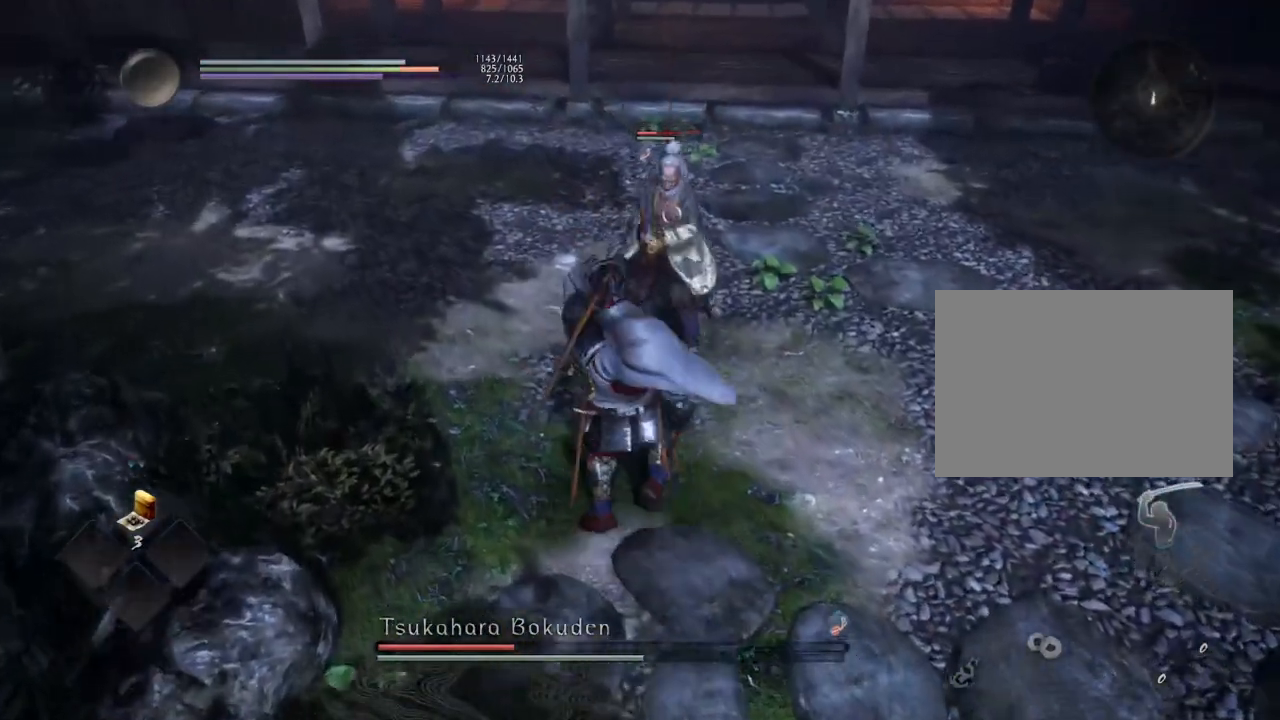
{"buttons": [], "left_stick": "center", "right_stick": "center", "events": [[233, "TRIANGLE", "down"], [317, "TRIANGLE", "up"]]}
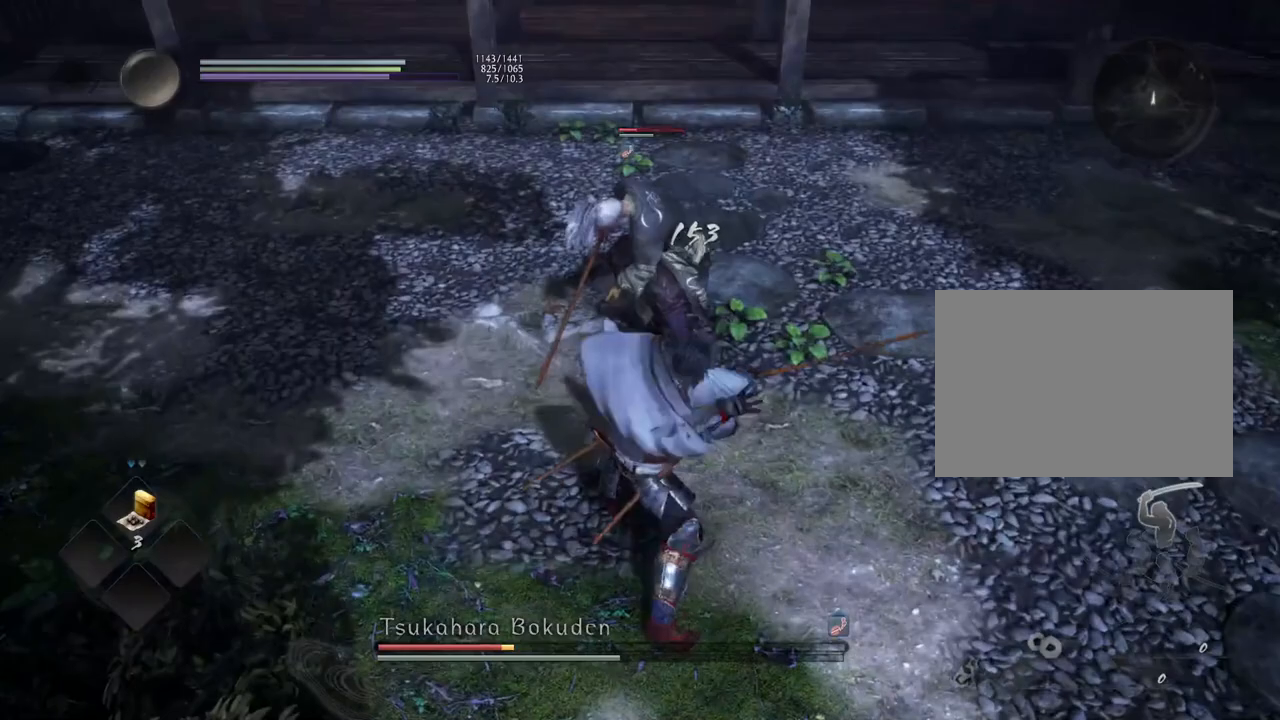
{"buttons": [], "left_stick": "center", "right_stick": "center", "events": []}
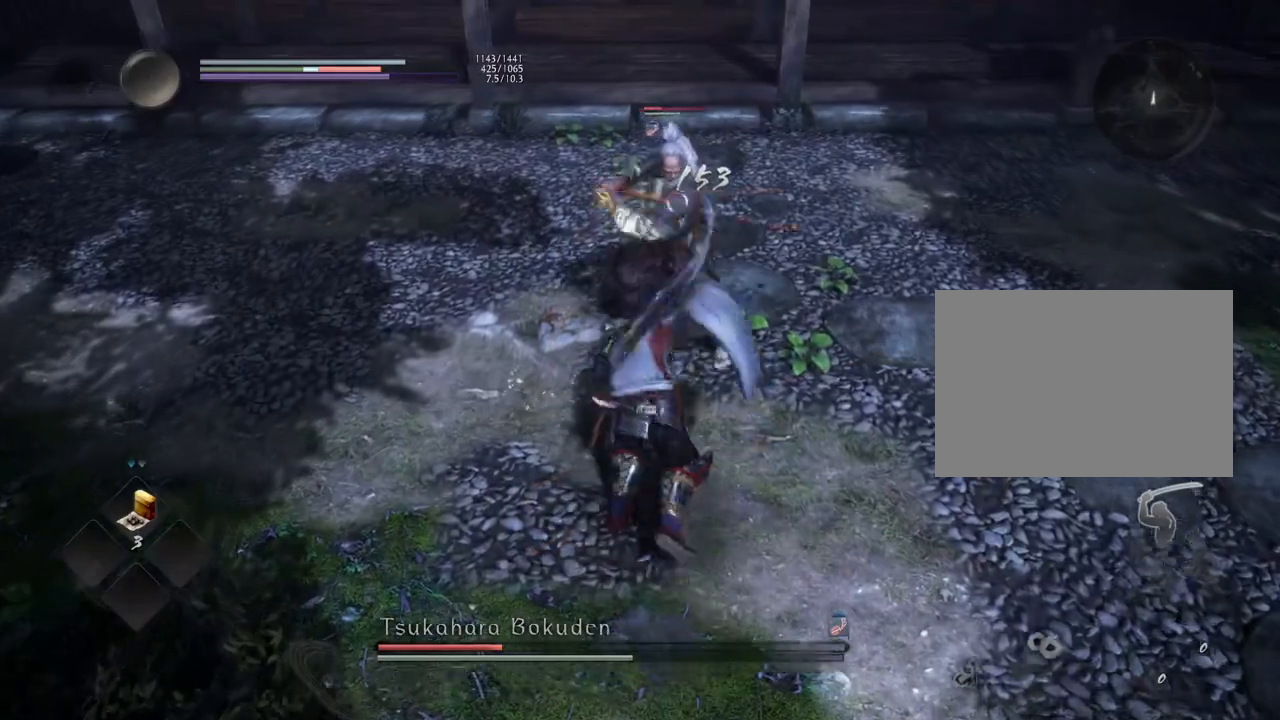
{"buttons": [], "left_stick": "center", "right_stick": "center", "events": []}
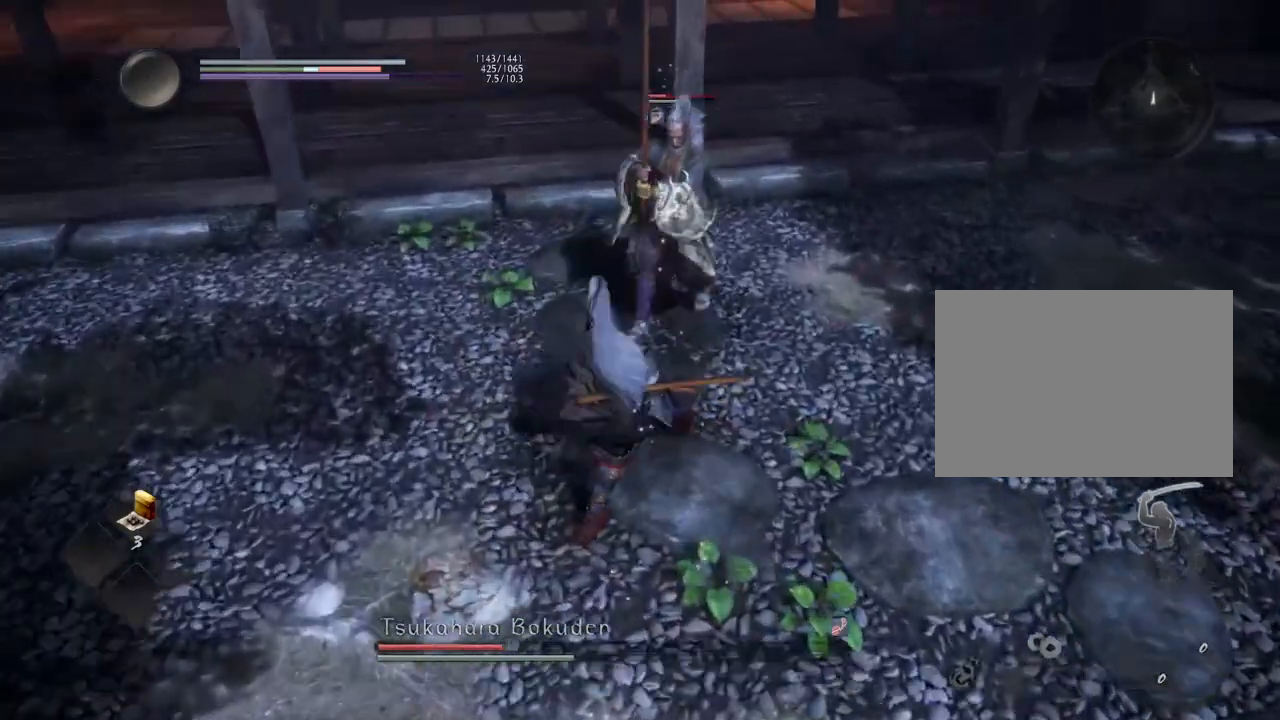
{"buttons": ["L1"], "left_stick": "center", "right_stick": "center", "events": [[233, "R1", "down"], [250, "SQUARE", "down"], [300, "SQUARE", "up"], [333, "CROSS", "down"], [367, "R1", "up"], [383, "L1", "down"], [417, "CROSS", "up"]]}
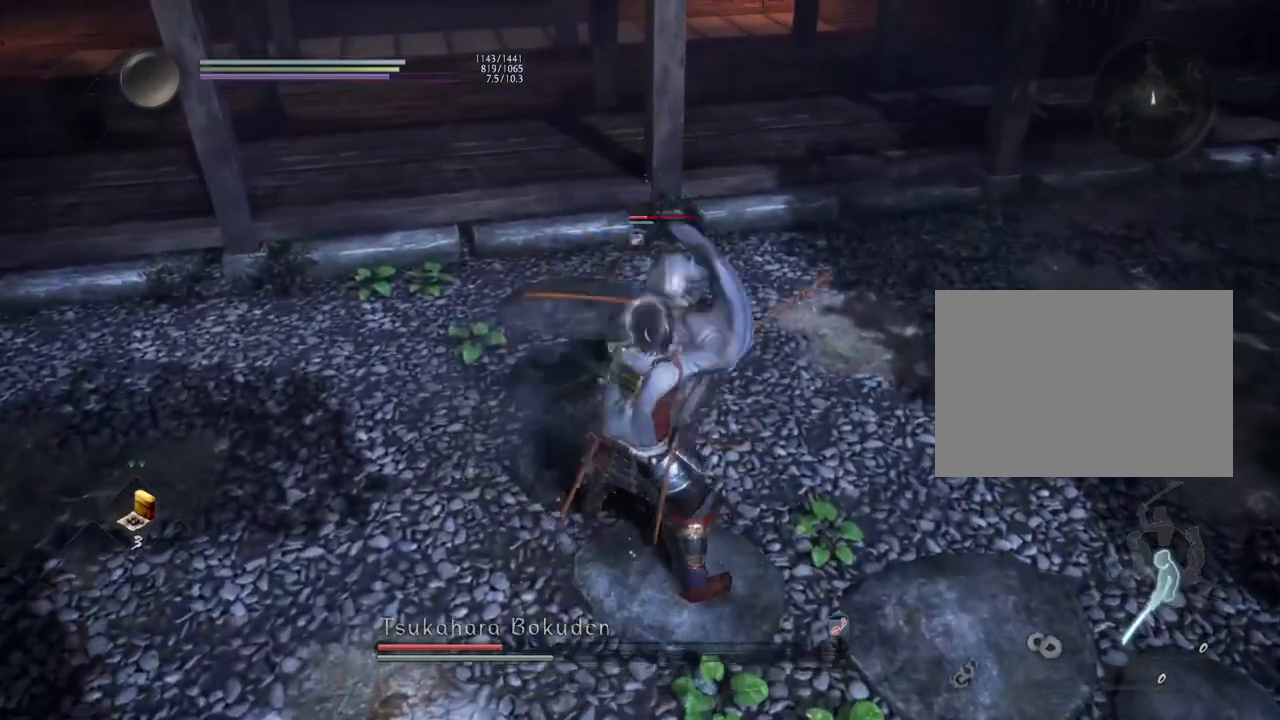
{"buttons": ["L1"], "left_stick": "center", "right_stick": "center", "events": []}
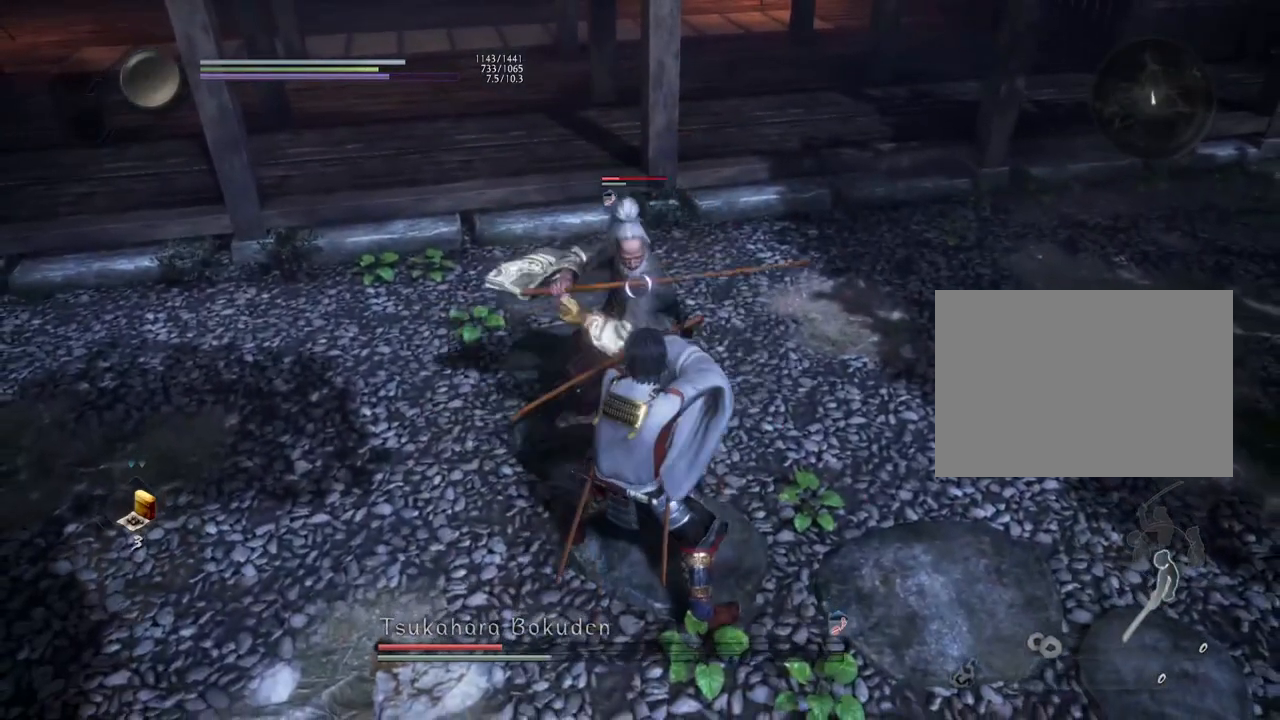
{"buttons": [], "left_stick": "down-right", "right_stick": "center", "events": [[183, "left_stick", "down-right"], [267, "CROSS", "down"], [400, "CROSS", "up"], [400, "L1", "up"]]}
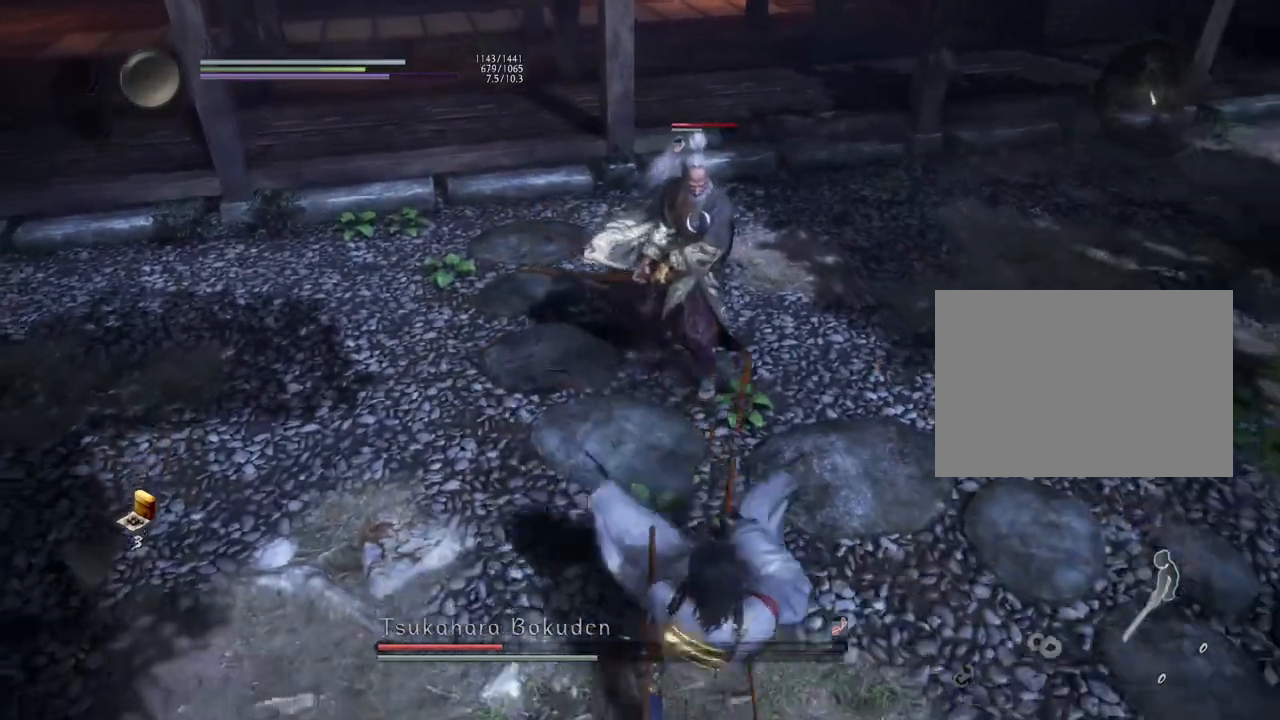
{"buttons": [], "left_stick": "right", "right_stick": "center", "events": [[500, "left_stick", "right"]]}
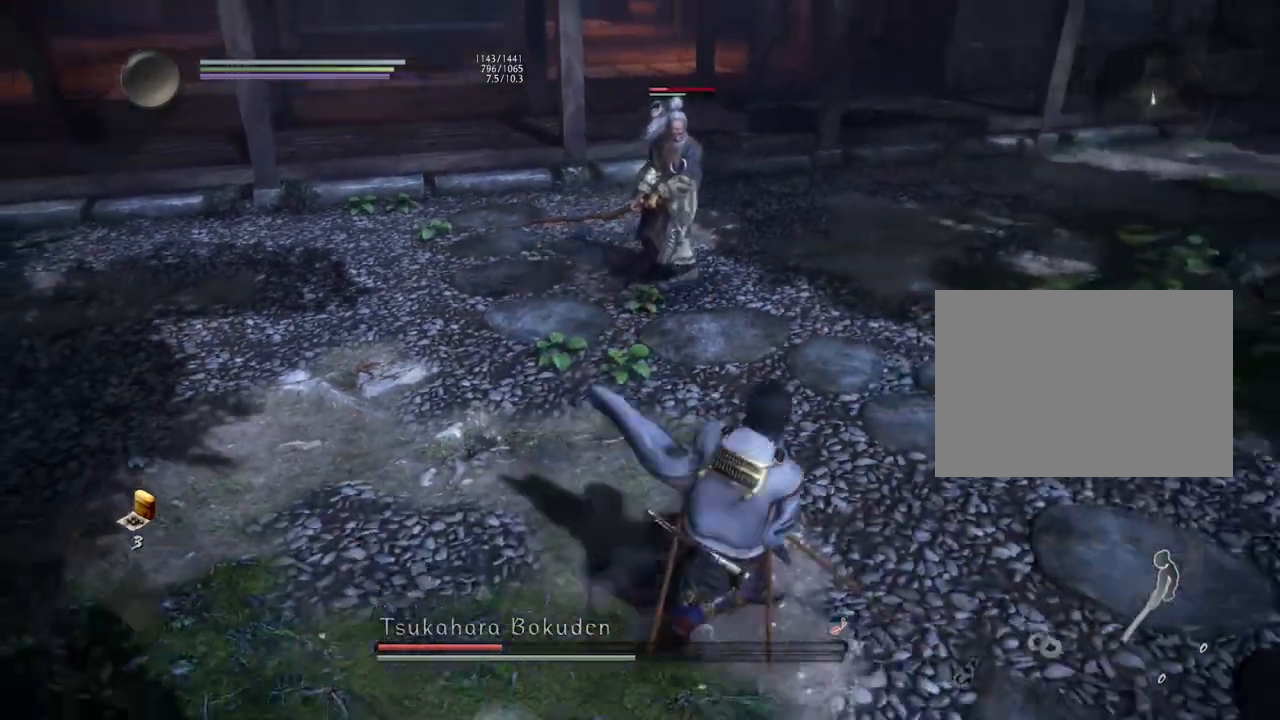
{"buttons": [], "left_stick": "right", "right_stick": "center", "events": [[117, "left_stick", "up-right"], [417, "left_stick", "right"]]}
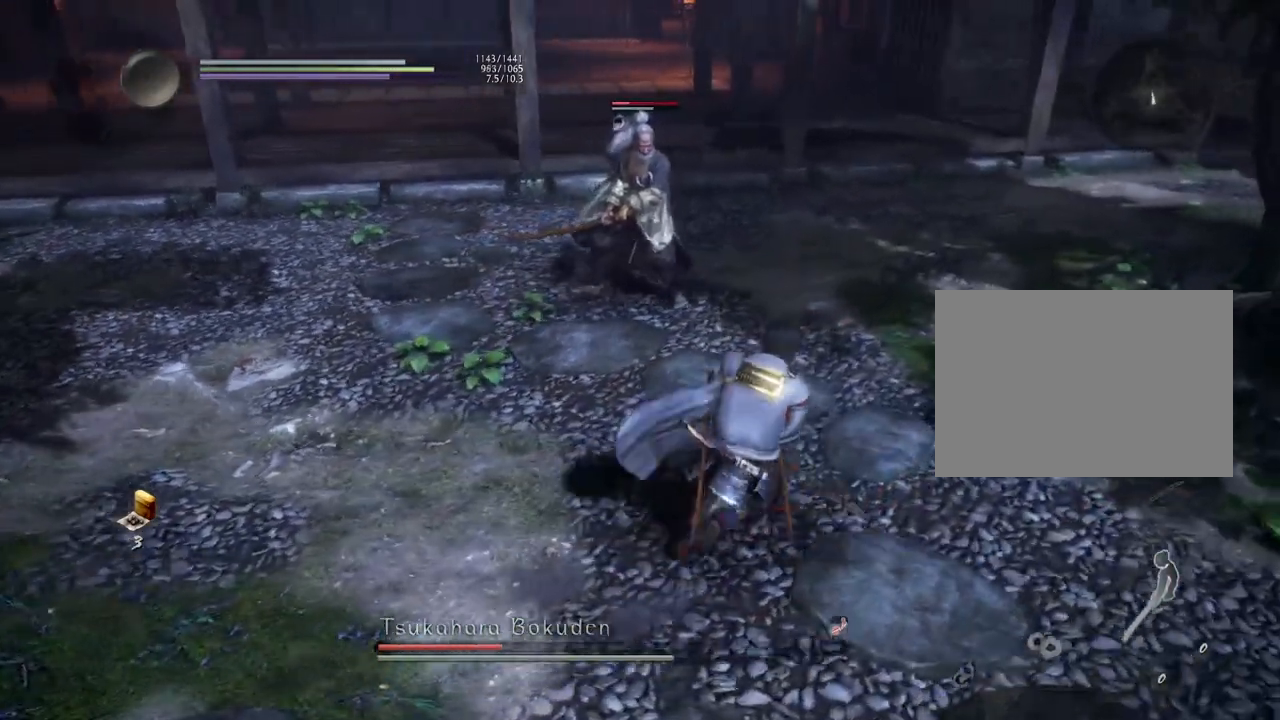
{"buttons": [], "left_stick": "right", "right_stick": "center", "events": []}
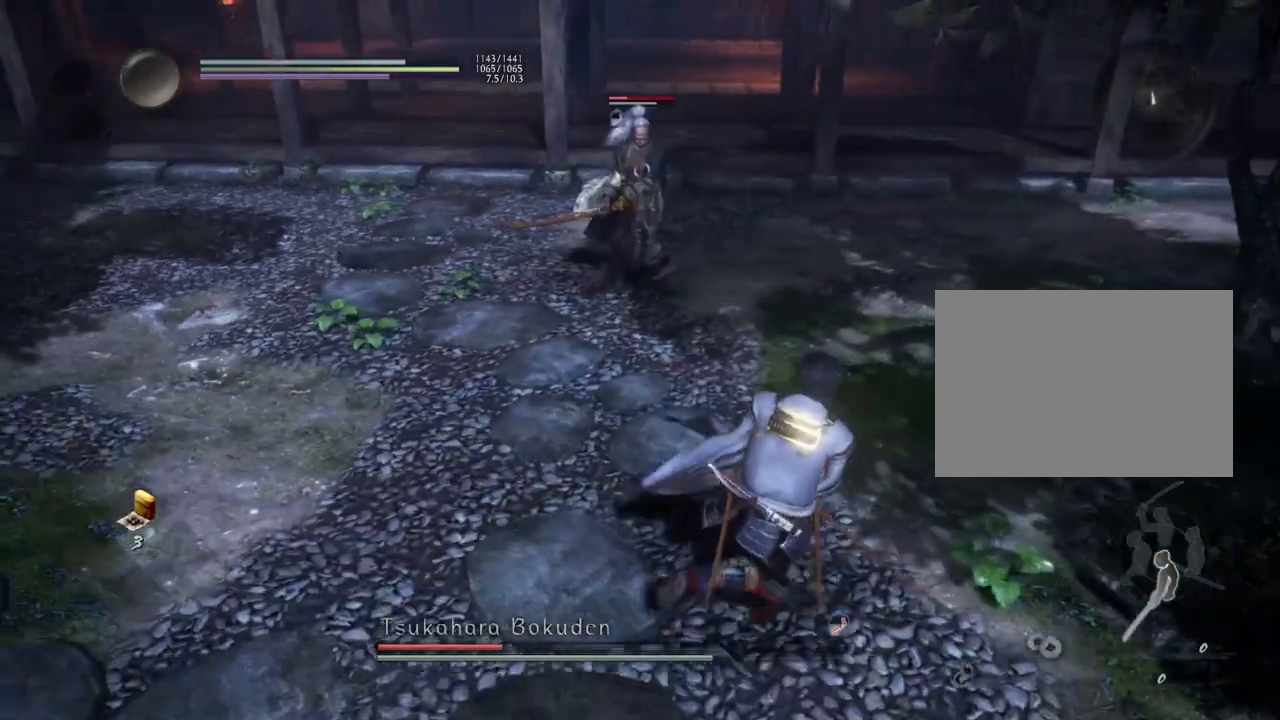
{"buttons": ["L1"], "left_stick": "down-left", "right_stick": "center", "events": [[33, "left_stick", "up-right"], [300, "left_stick", "up-left"], [383, "L1", "down"], [417, "left_stick", "down-left"]]}
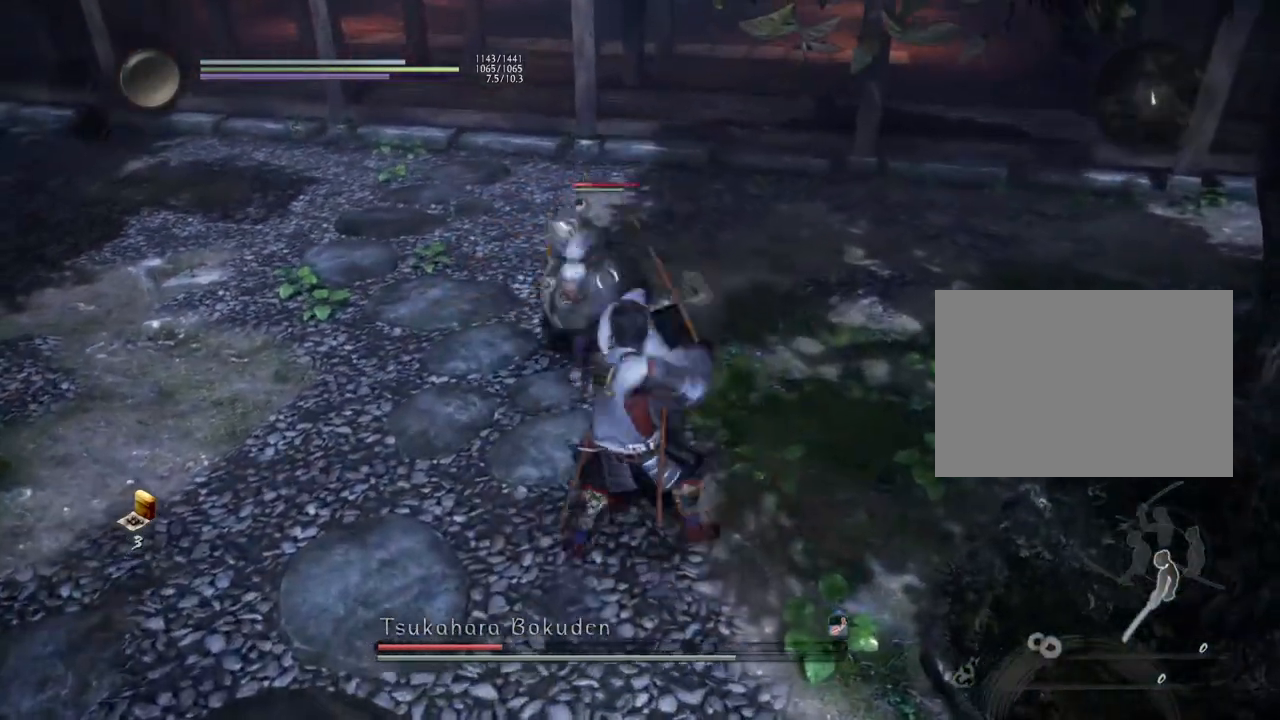
{"buttons": ["L1"], "left_stick": "down-left", "right_stick": "center", "events": [[33, "CROSS", "down"], [217, "CROSS", "up"]]}
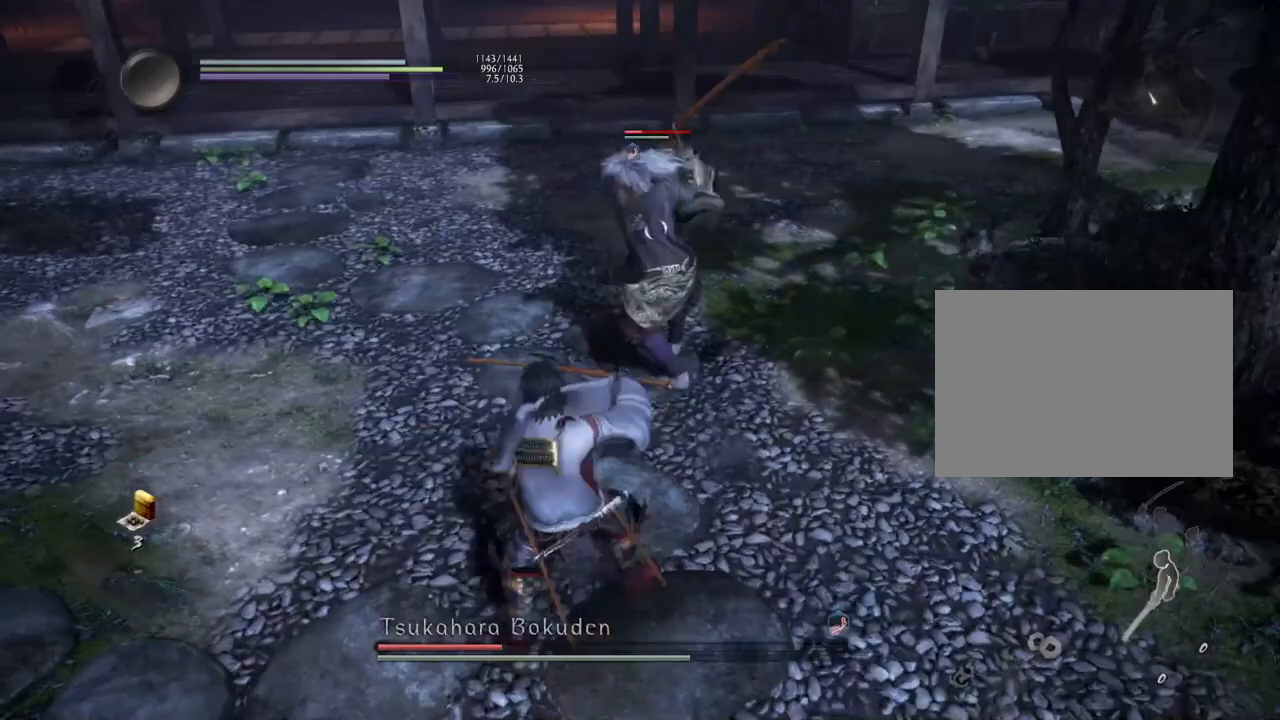
{"buttons": ["L1"], "left_stick": "left", "right_stick": "center", "events": [[33, "left_stick", "left"], [283, "CROSS", "down"], [433, "CROSS", "up"]]}